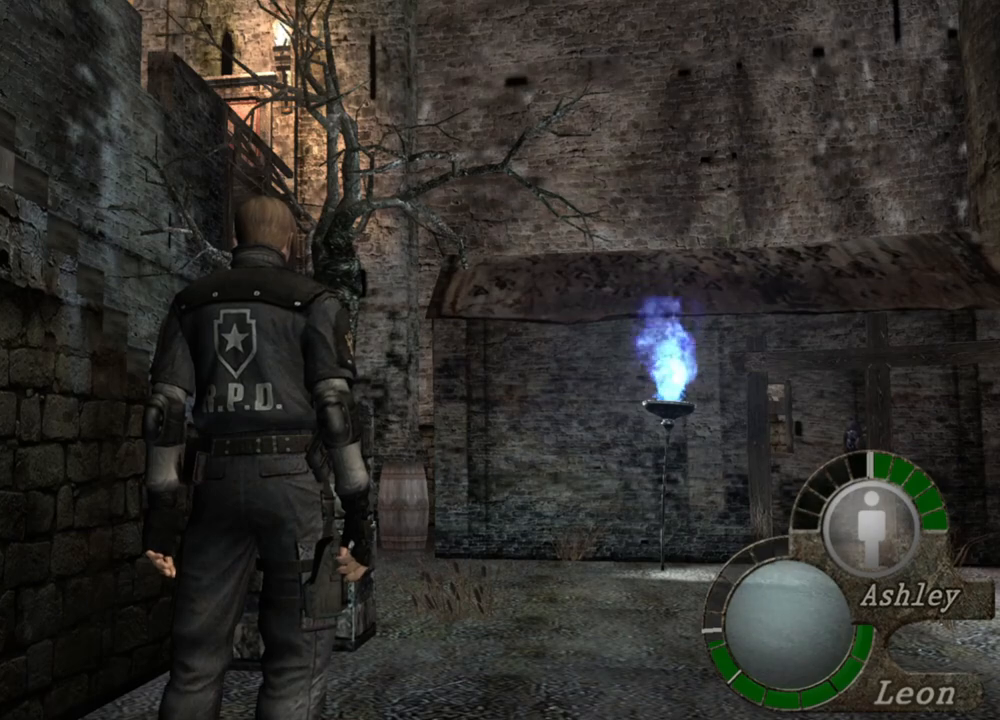
Gameplay with keyboard and mouse; each line is a JSON object with the keys and mouse buttons held at the frame after it. "events" lists presses ("down") and releases ("up") of "1", "2", "3", "4", "5", "a", "alt", "b", "c", "ctrl", "d", "e", "f", "g", "q", "r", "s", "shift", "space", "t", "tab", "tilde", "v", "w", "x", "z", "mouse_left", "mouse_wheel", "mouse_right", "mouse_mb4" and "mouse_mb5" between this image and that frame as [ms after this image, input, new state], when the widget could be followed in between. "mouse_left", "mouse_wheel", "mouse_right", "mouse_mb4", "mouse_mb5" = the "left", "wheel", "right", "mb4", "mb5" buttons of the "mouse" list. No other keys are recorded. "wheel" means that the mouse wheel is clicked or scrolled. Mouse movement is not recorded.
{"keys": ["shift", "w"], "mouse": [], "events": [[383, "shift", "down"], [383, "w", "down"]]}
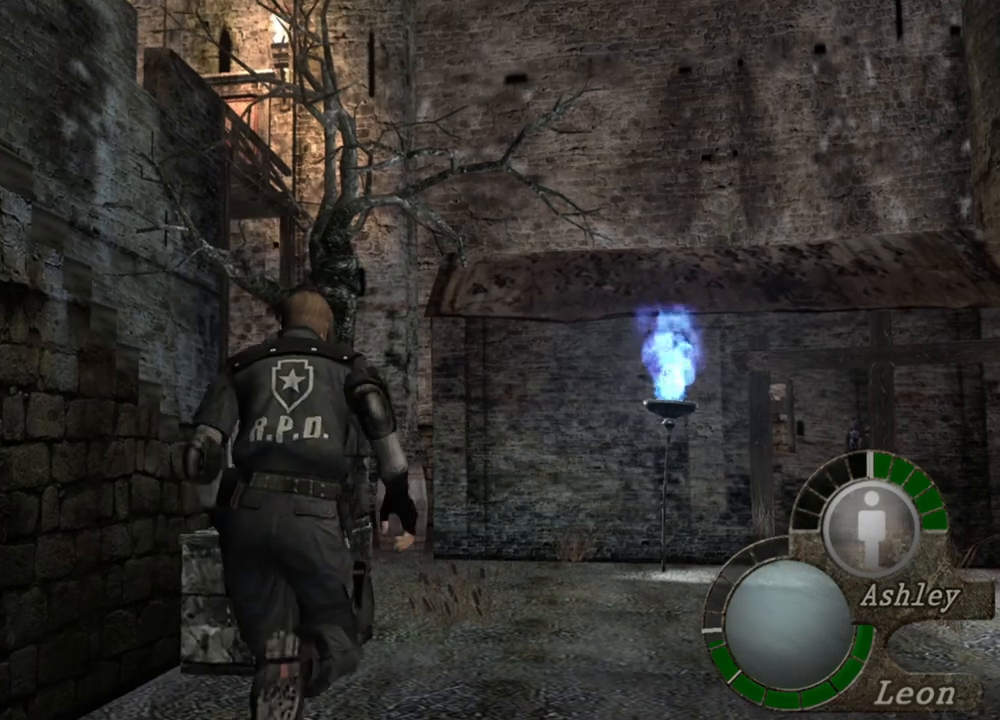
{"keys": ["shift", "w"], "mouse": [], "events": []}
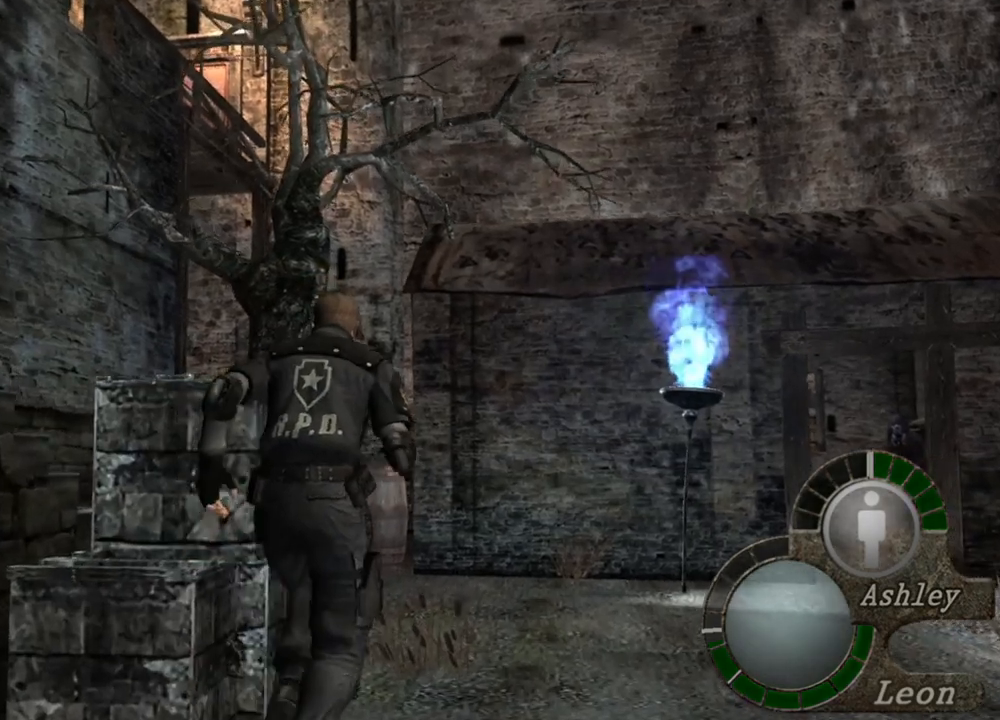
{"keys": ["shift", "w"], "mouse": [], "events": []}
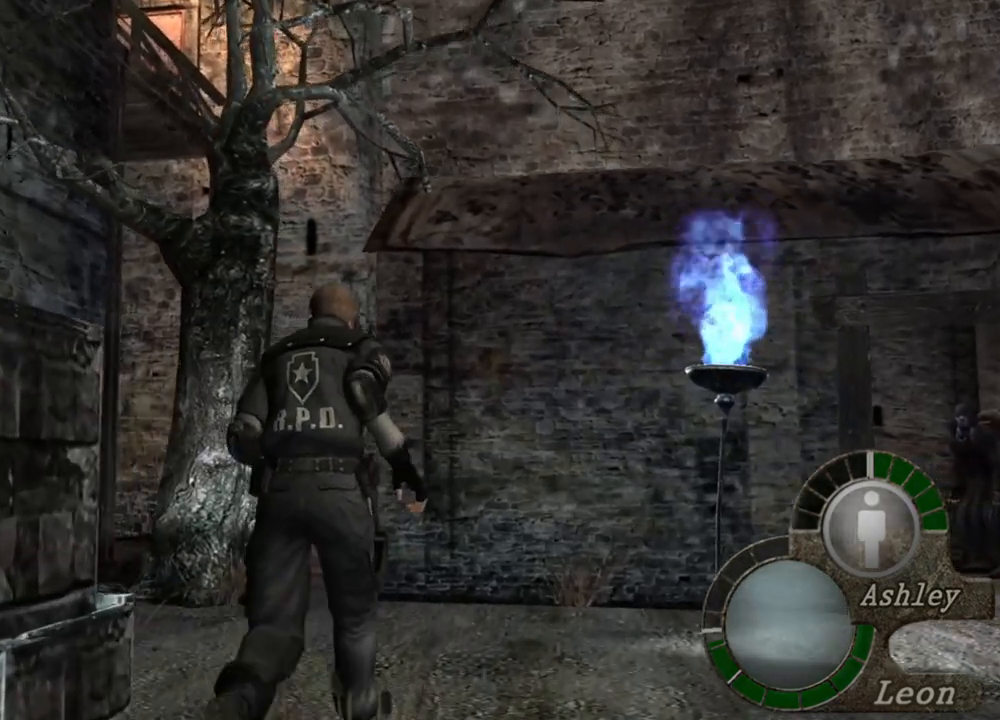
{"keys": ["shift", "w"], "mouse": [], "events": []}
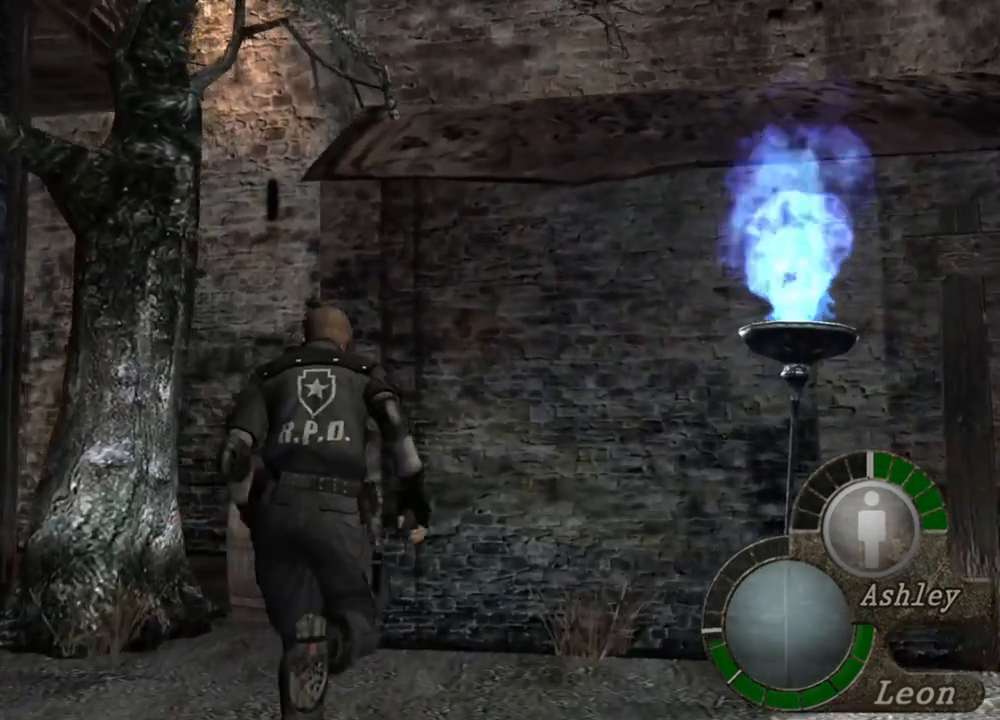
{"keys": ["shift", "w"], "mouse": [], "events": []}
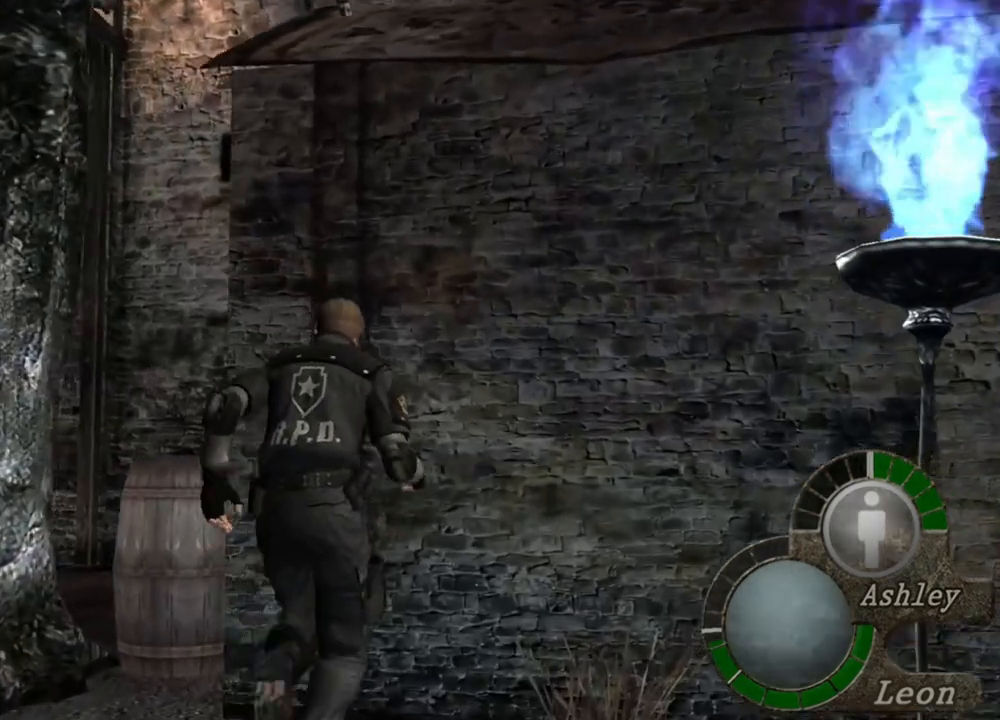
{"keys": ["shift", "w"], "mouse": [], "events": []}
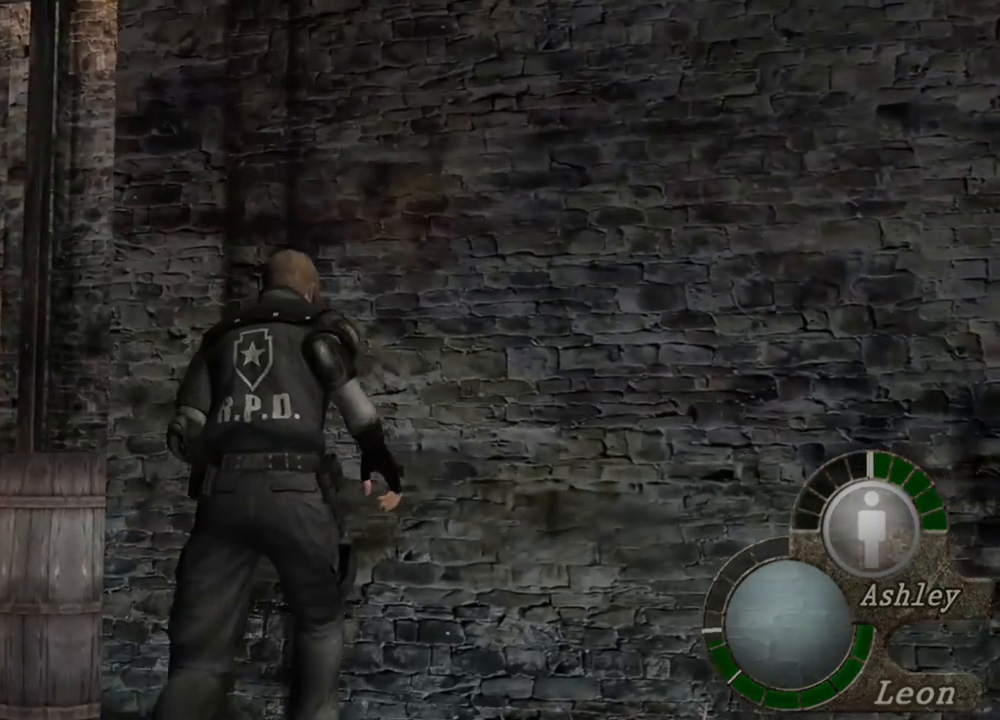
{"keys": [], "mouse": [], "events": [[83, "shift", "up"], [83, "w", "up"]]}
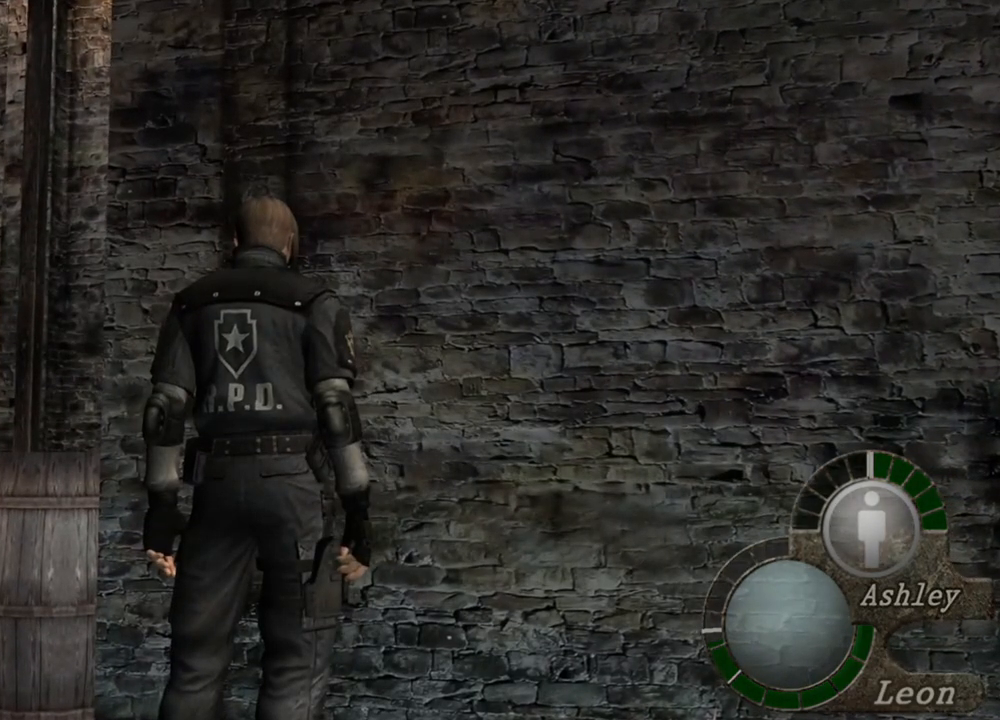
{"keys": [], "mouse": [], "events": []}
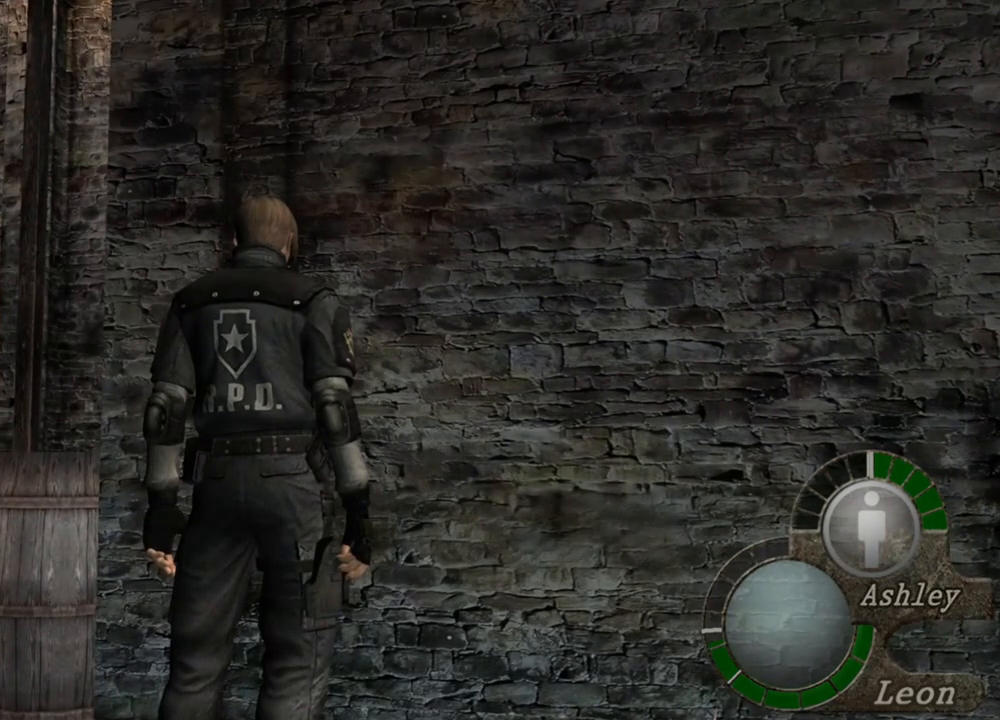
{"keys": [], "mouse": [], "events": []}
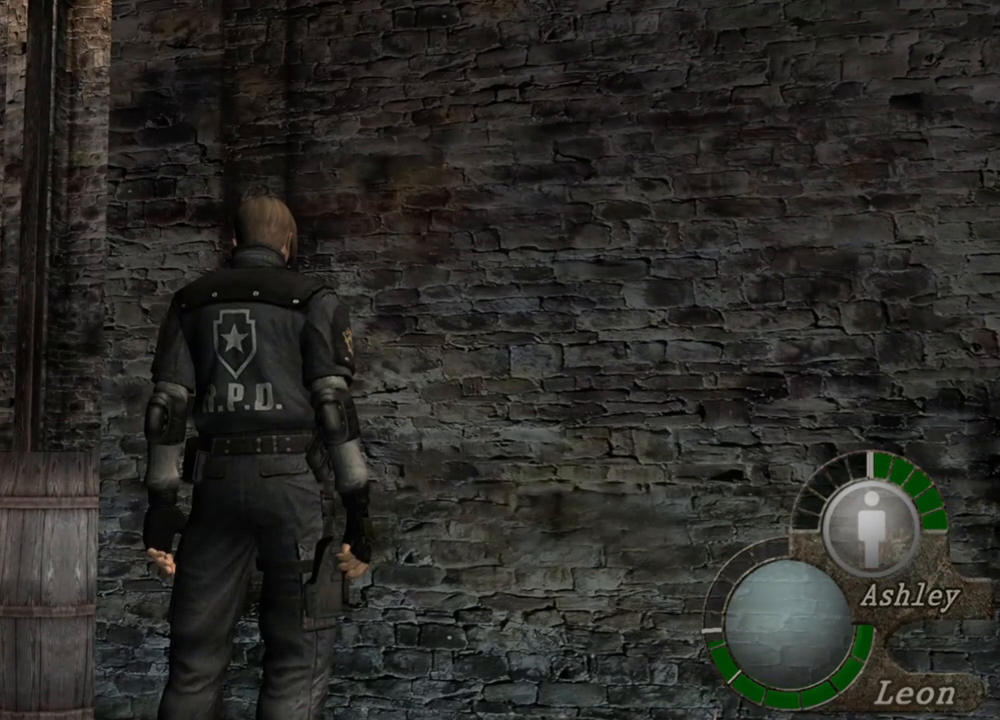
{"keys": [], "mouse": [], "events": []}
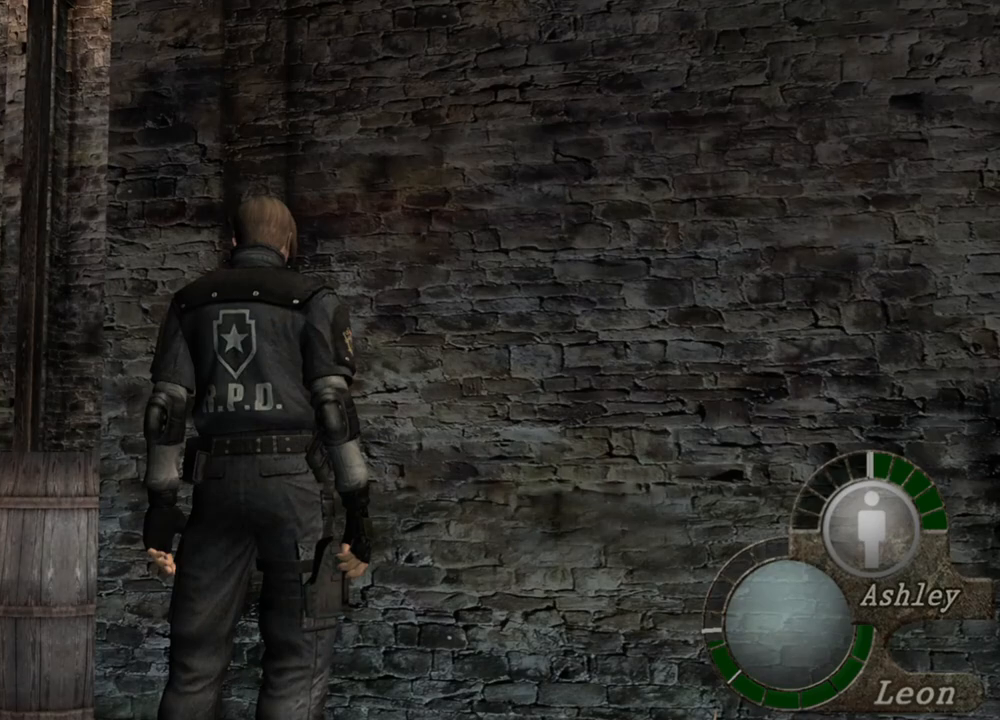
{"keys": ["a"], "mouse": [], "events": [[450, "a", "down"]]}
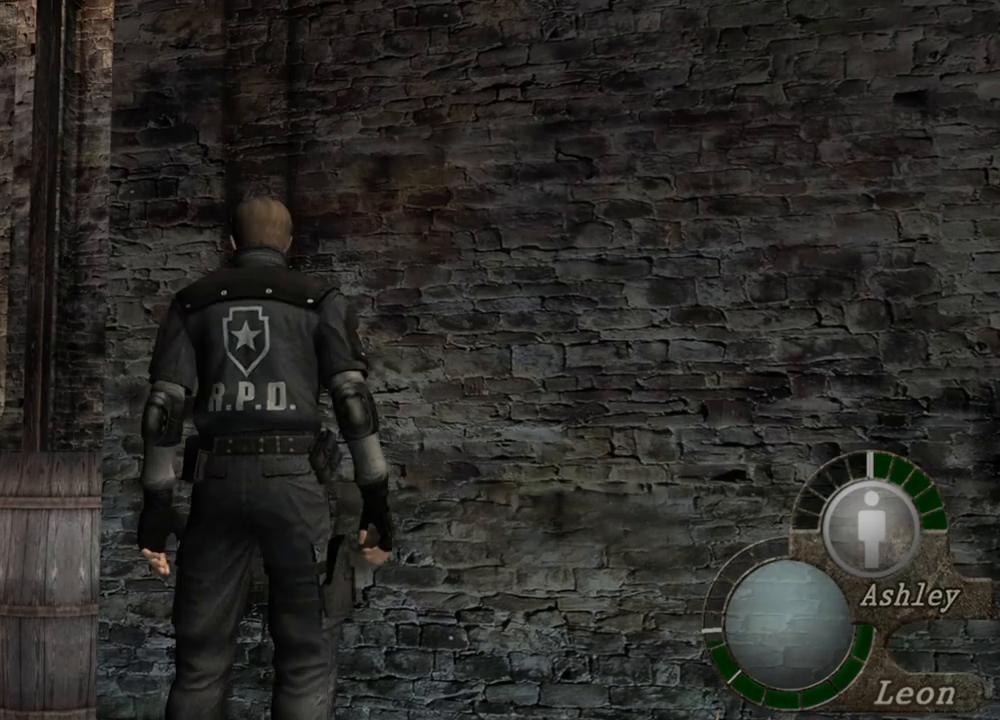
{"keys": ["a"], "mouse": [], "events": [[83, "a", "up"], [117, "a", "down"], [217, "a", "up"], [350, "a", "down"], [417, "a", "up"], [450, "a", "down"]]}
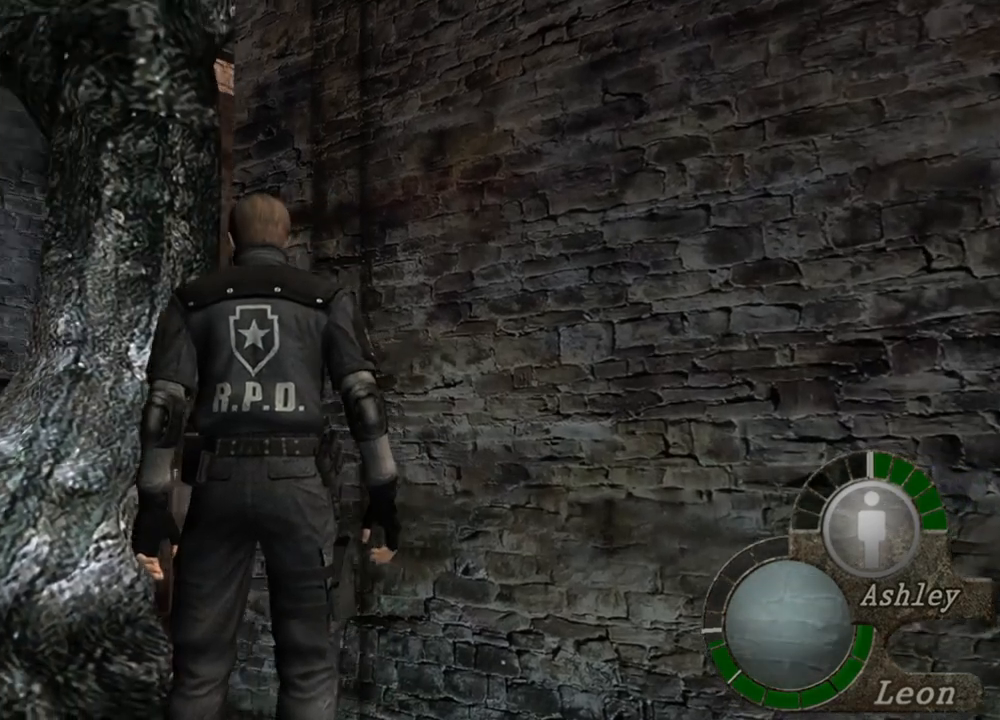
{"keys": [], "mouse": [], "events": [[83, "a", "up"]]}
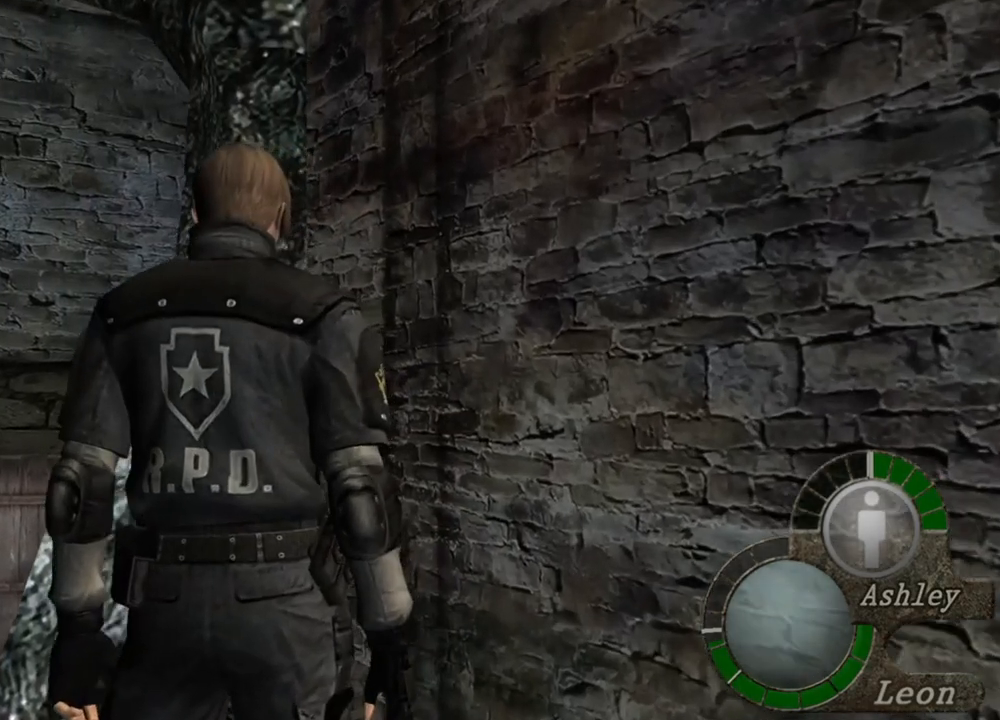
{"keys": [], "mouse": [], "events": []}
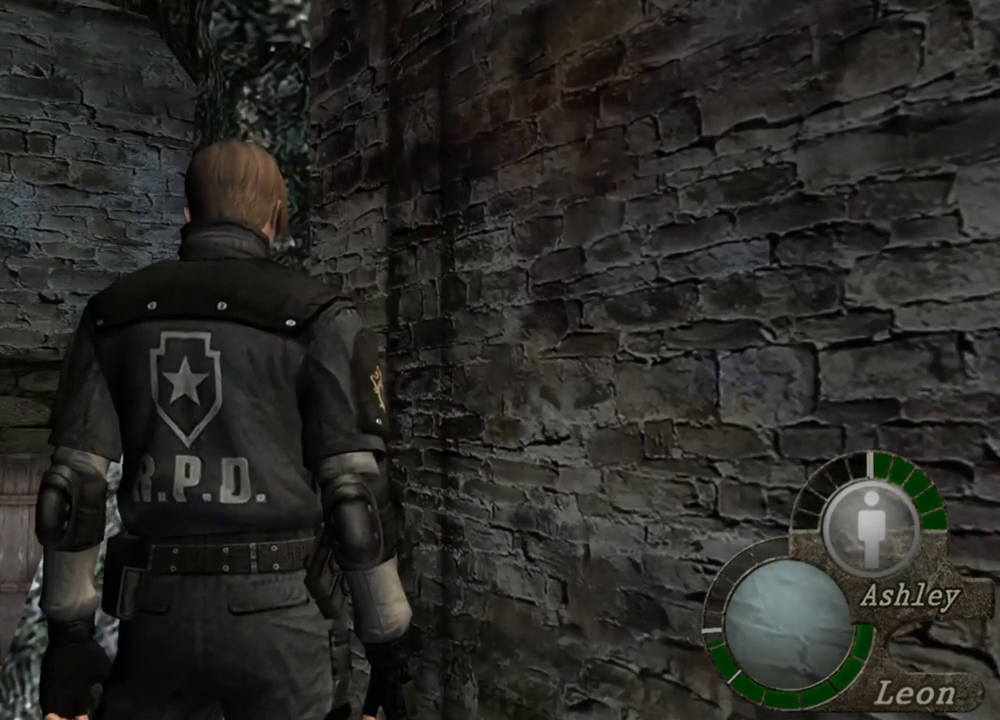
{"keys": [], "mouse": [], "events": []}
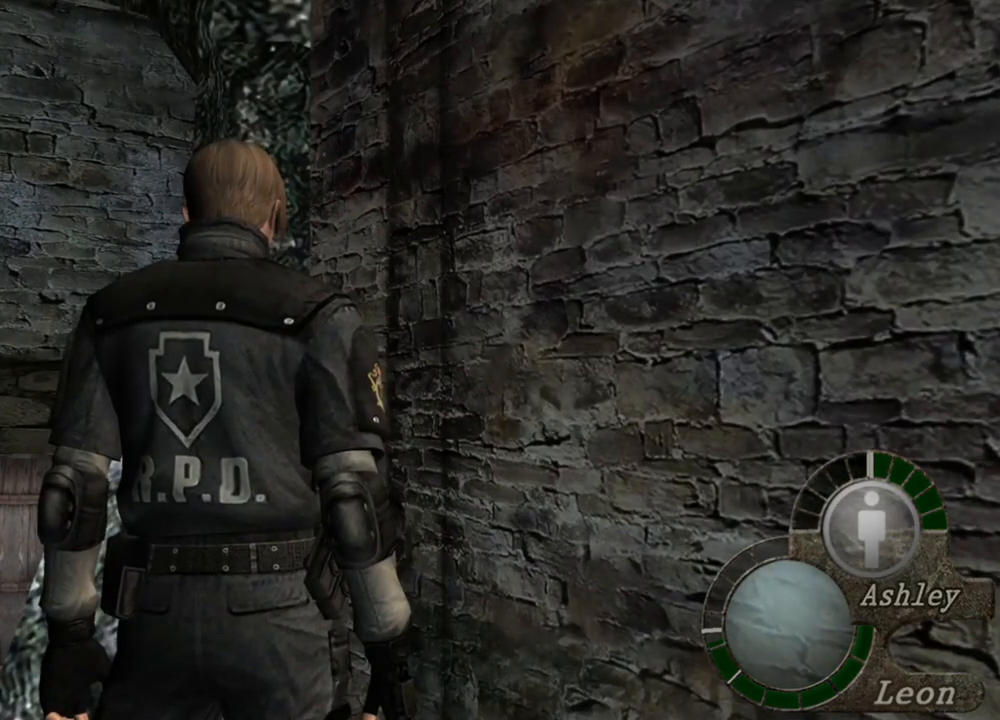
{"keys": [], "mouse": [], "events": []}
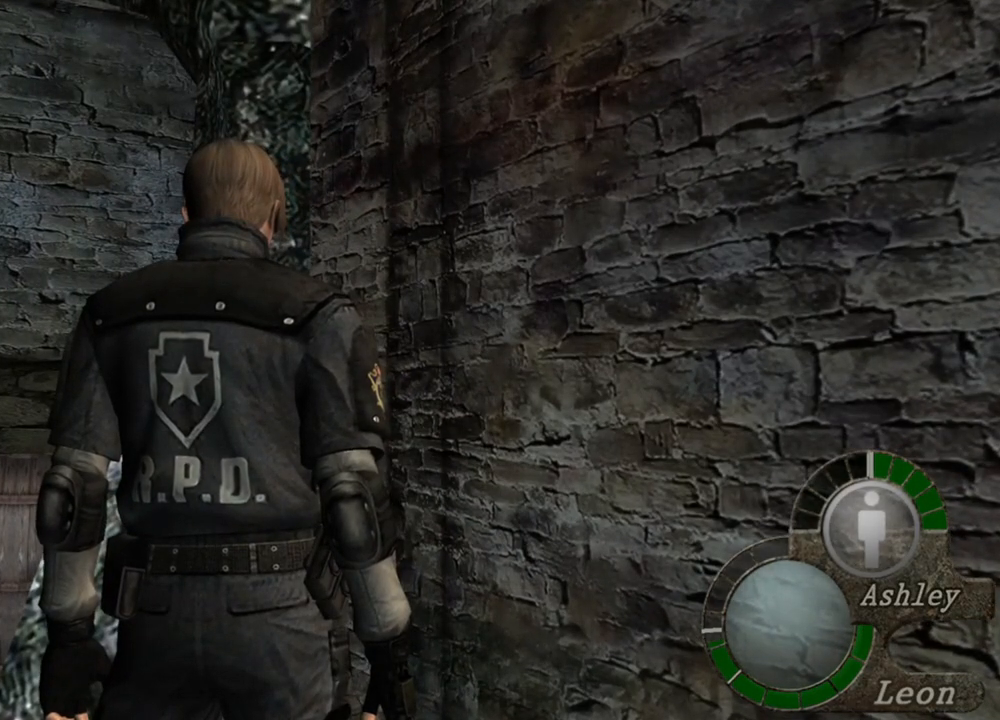
{"keys": [], "mouse": [], "events": []}
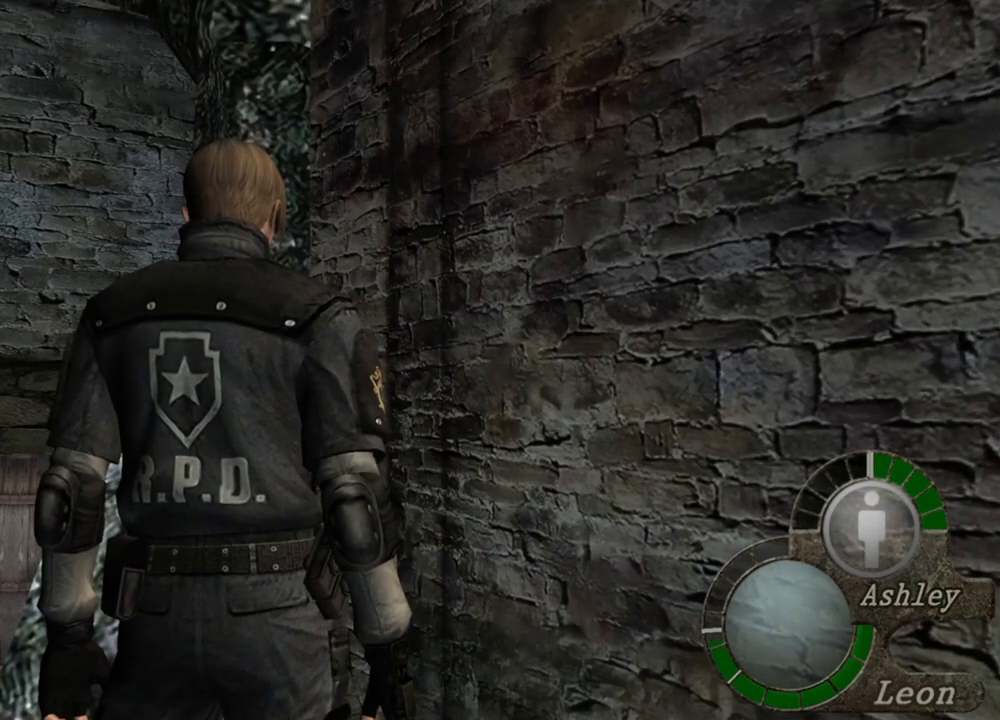
{"keys": [], "mouse": [], "events": []}
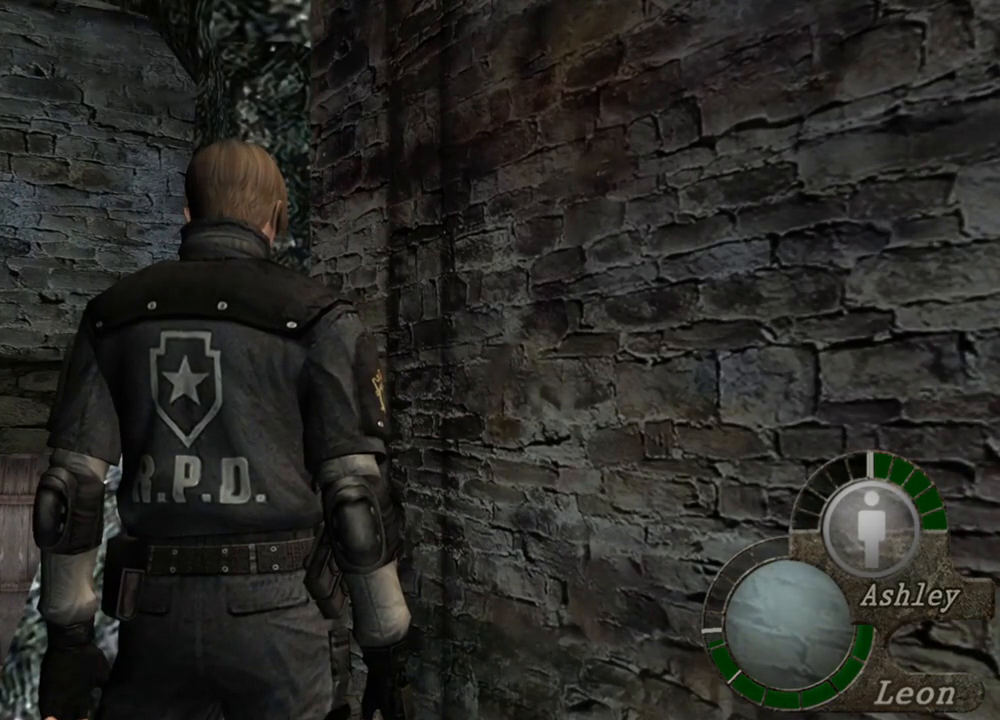
{"keys": [], "mouse": [], "events": []}
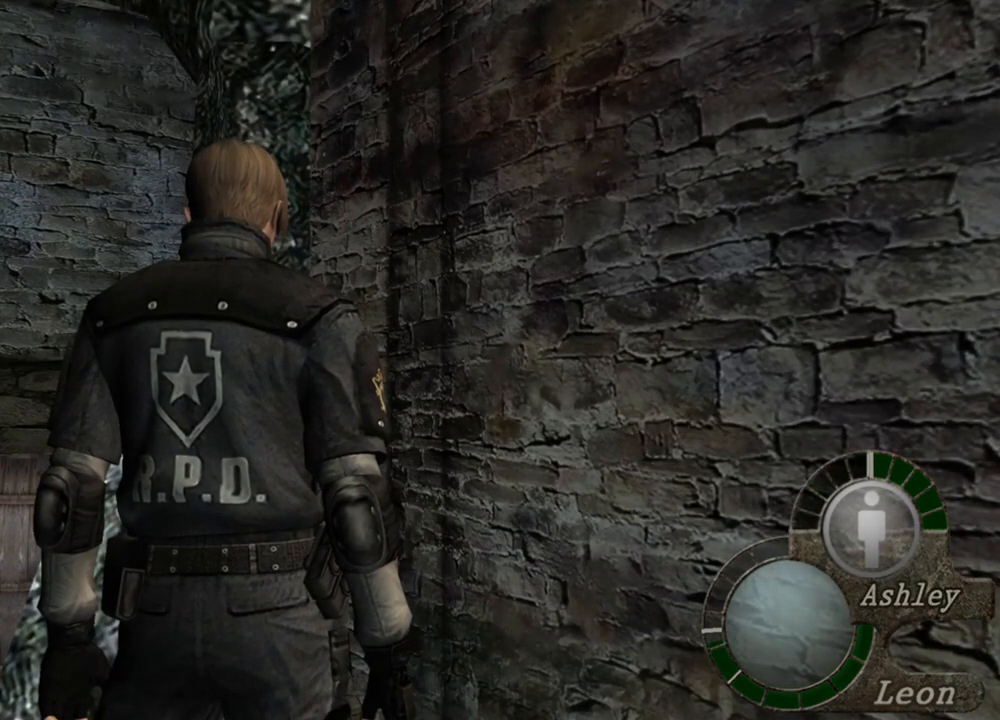
{"keys": [], "mouse": [], "events": []}